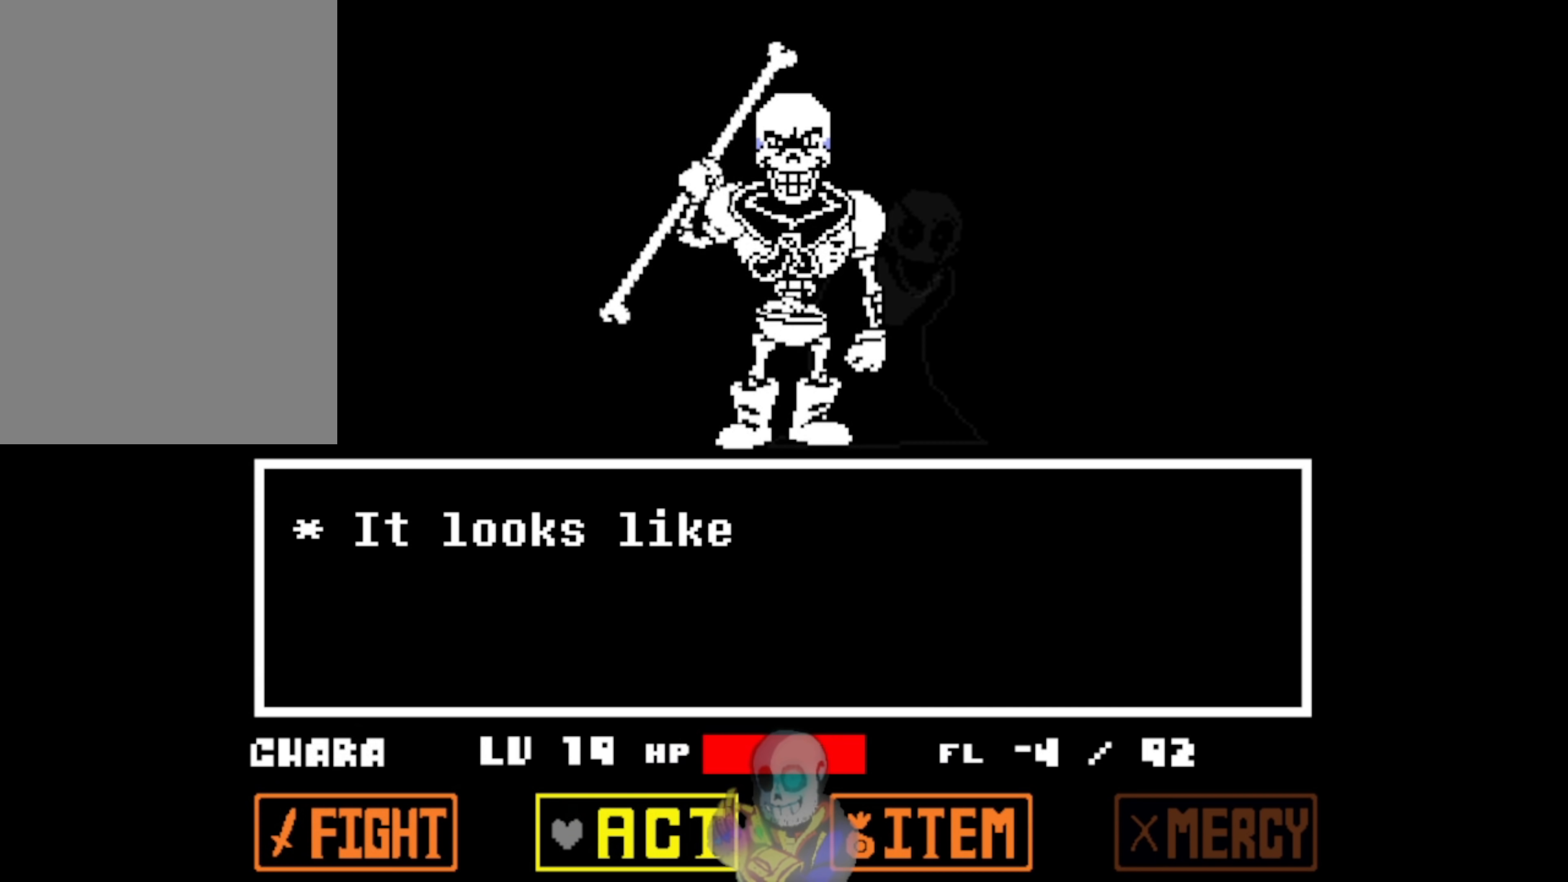
Gameplay with keyboard; each line is a JSON object with the keys held at the frame after it. "events" lists presses ("down") and releases ("up") of "c", "ctrl", "down", "left", "return", "right", "shift", "up", "x" and "z" between this image and that frame as [ms after this image, input, new state], when the widget could be followed in between. No other keys are recorded. Mouse input is not recorded.
{"keys": ["z"], "events": [[216, "z", "down"], [283, "left", "up"]]}
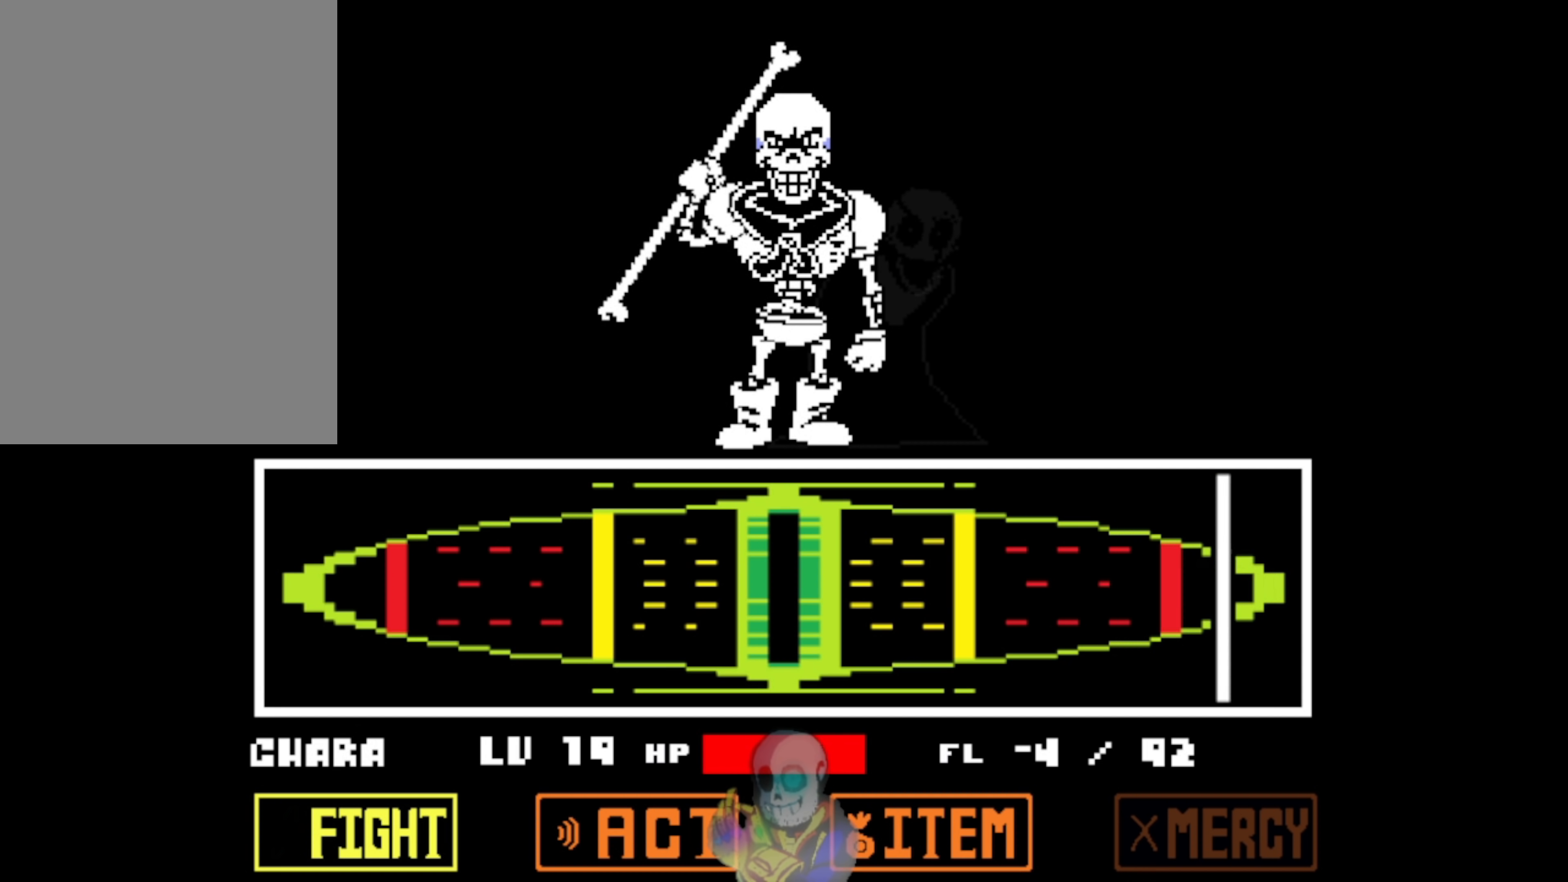
{"keys": [], "events": [[216, "z", "up"]]}
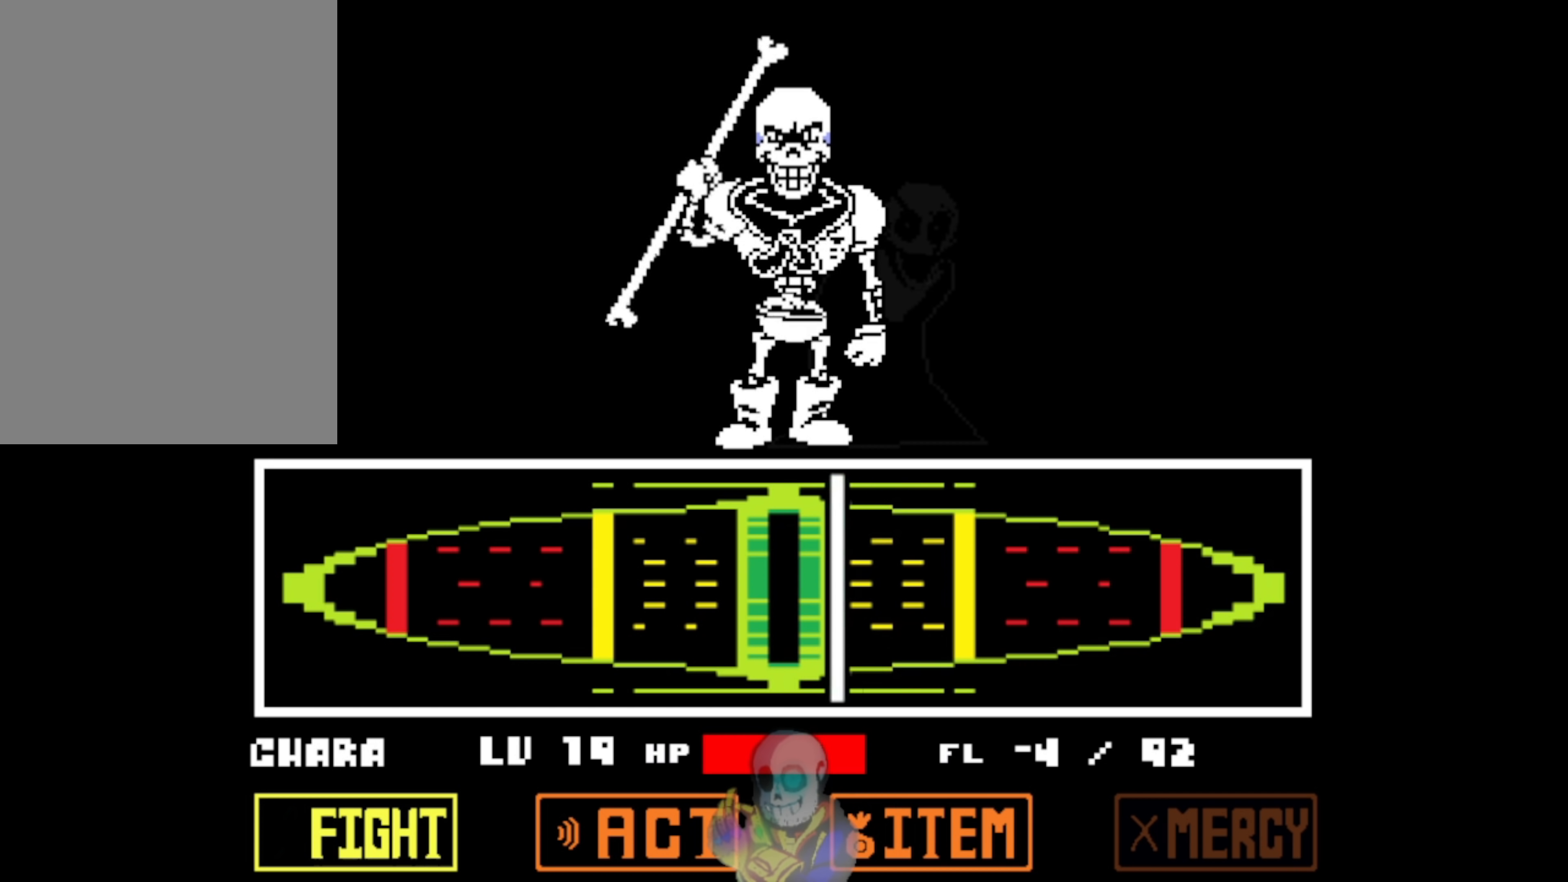
{"keys": [], "events": [[16, "z", "down"], [350, "z", "up"]]}
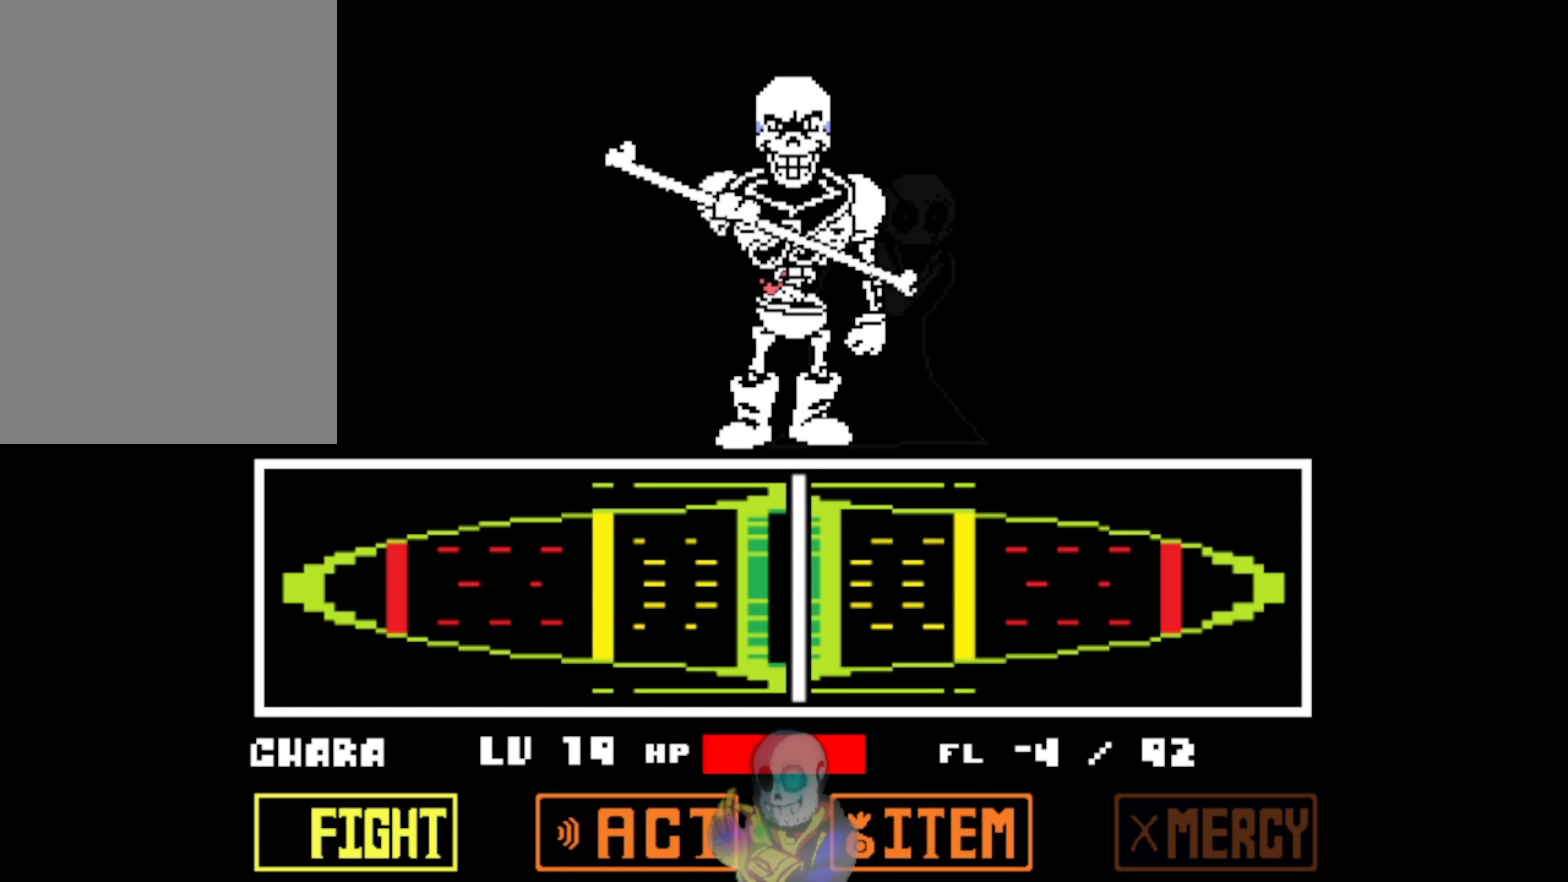
{"keys": [], "events": []}
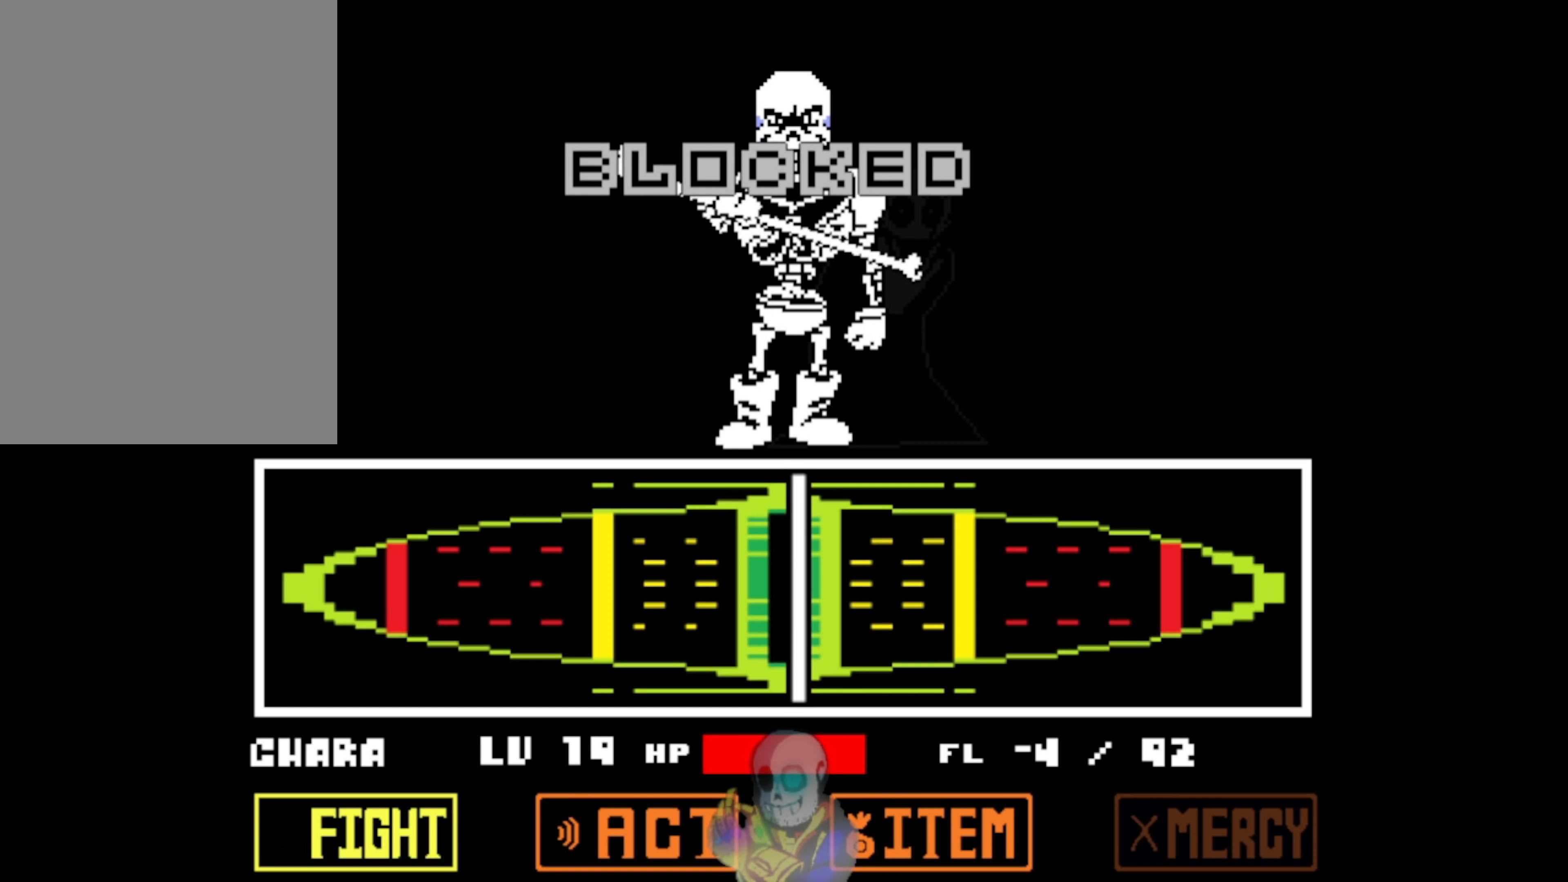
{"keys": [], "events": []}
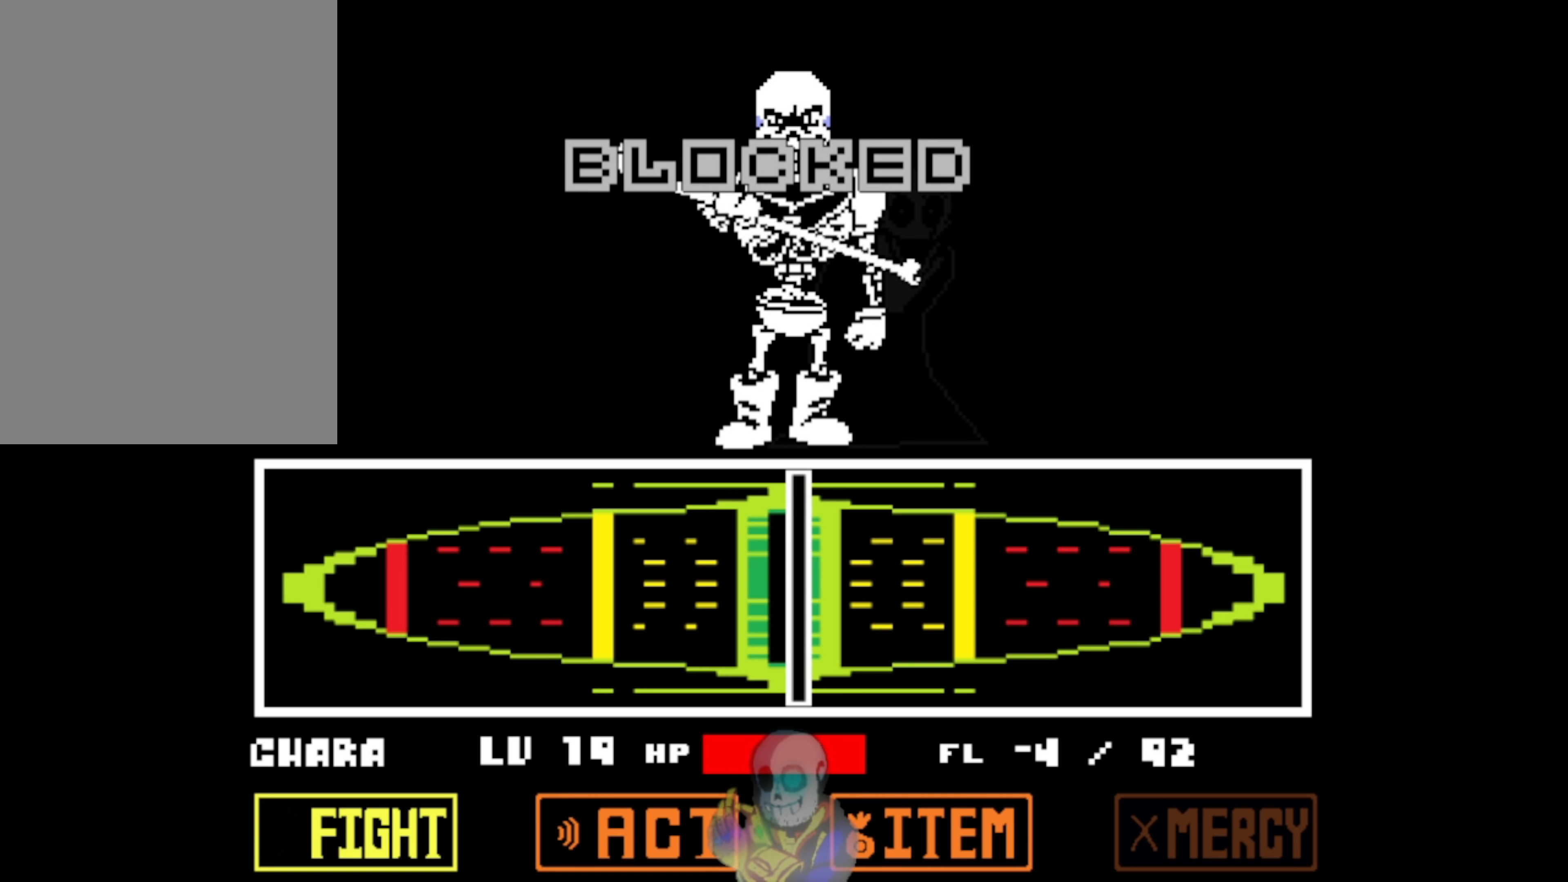
{"keys": [], "events": []}
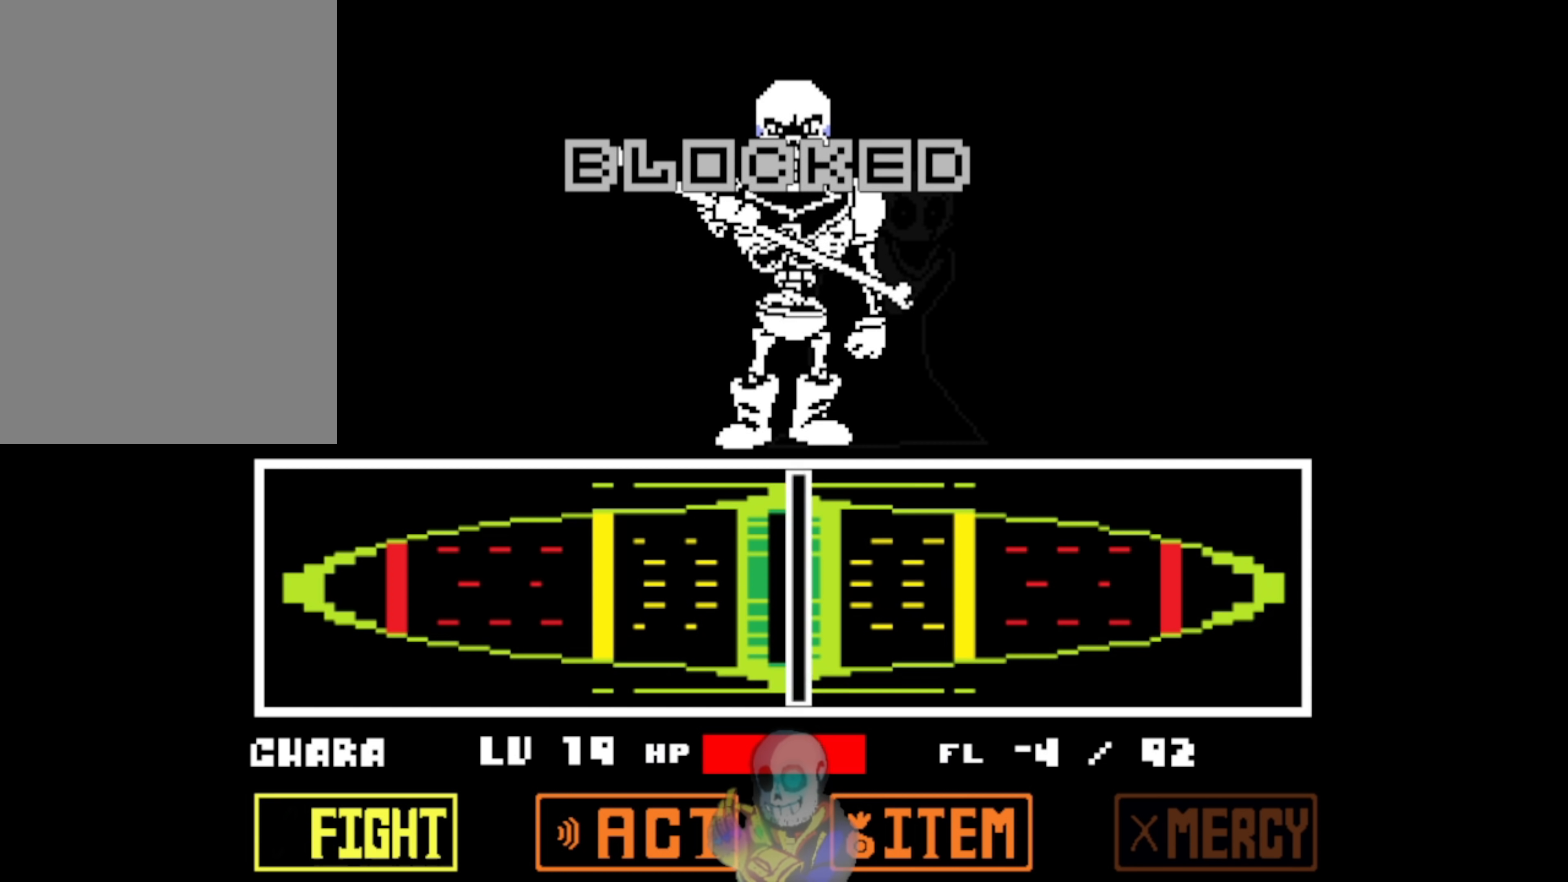
{"keys": [], "events": []}
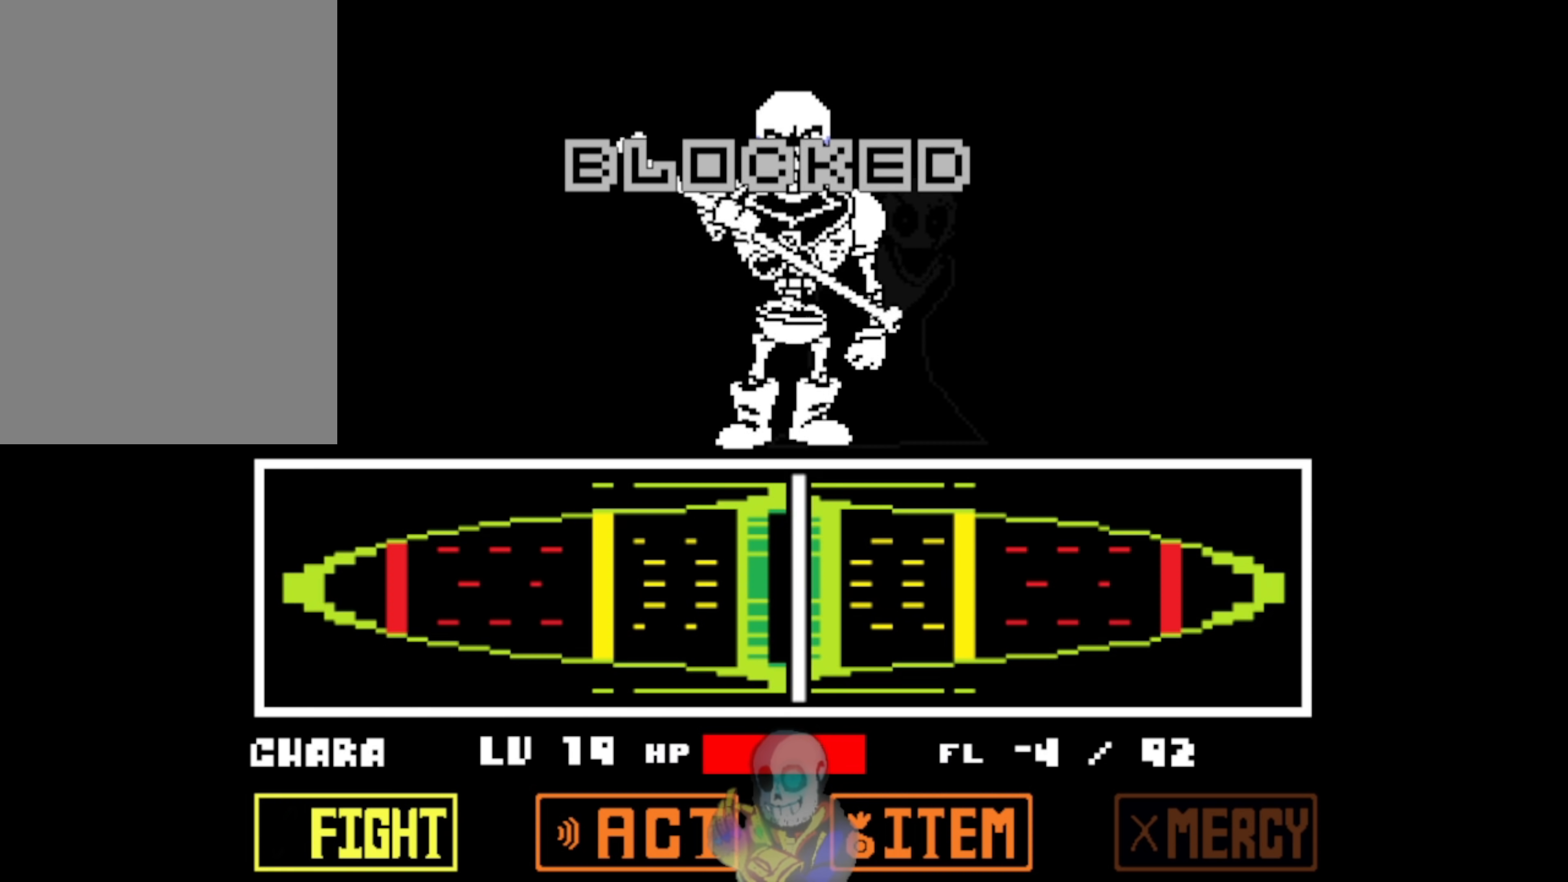
{"keys": [], "events": []}
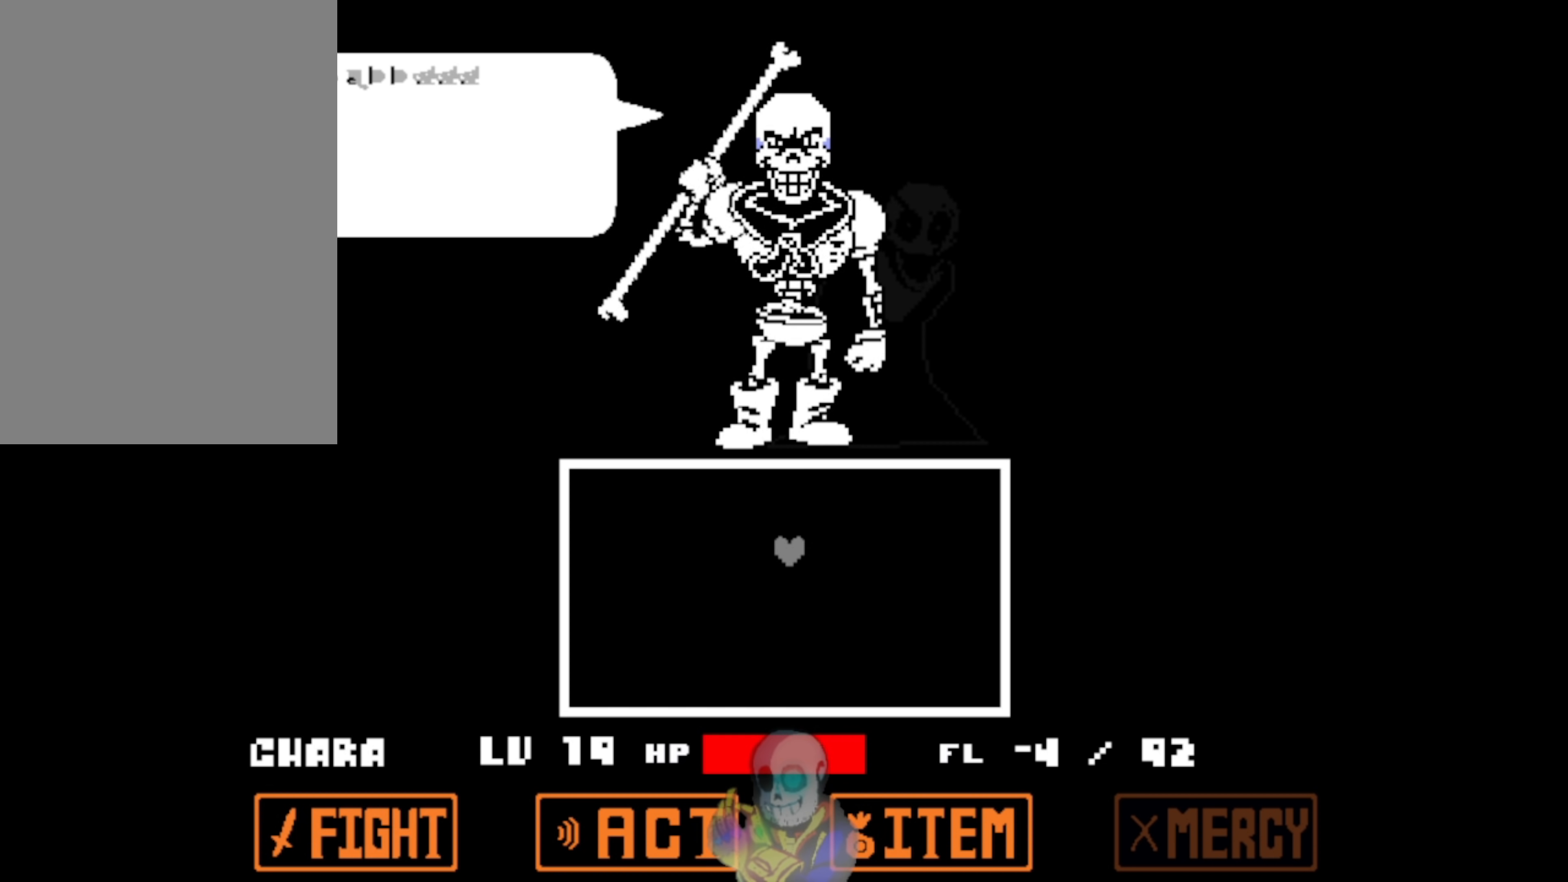
{"keys": [], "events": []}
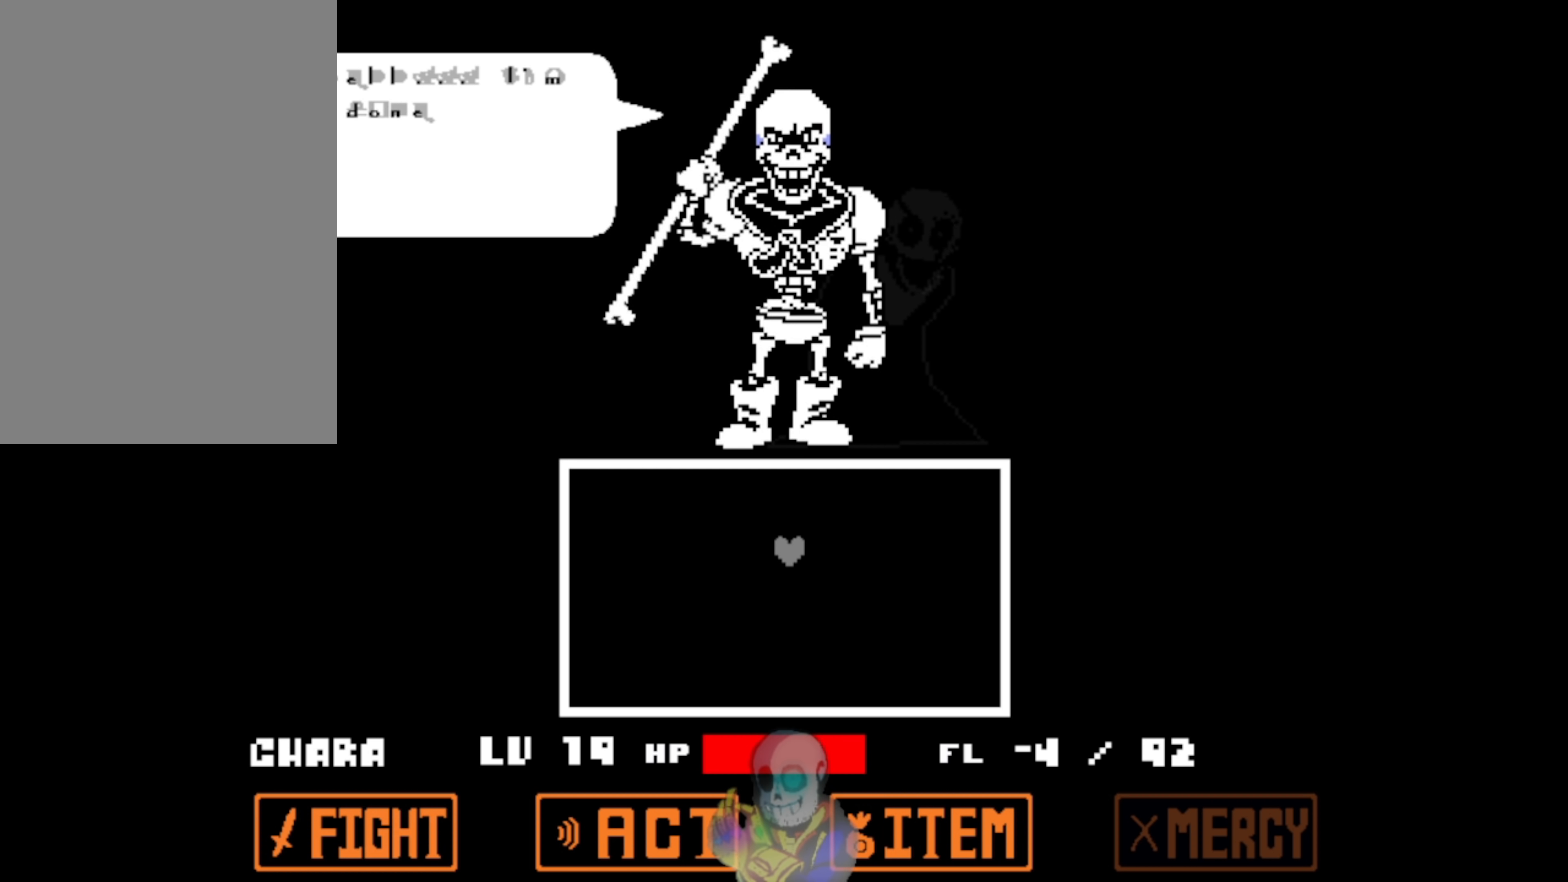
{"keys": [], "events": []}
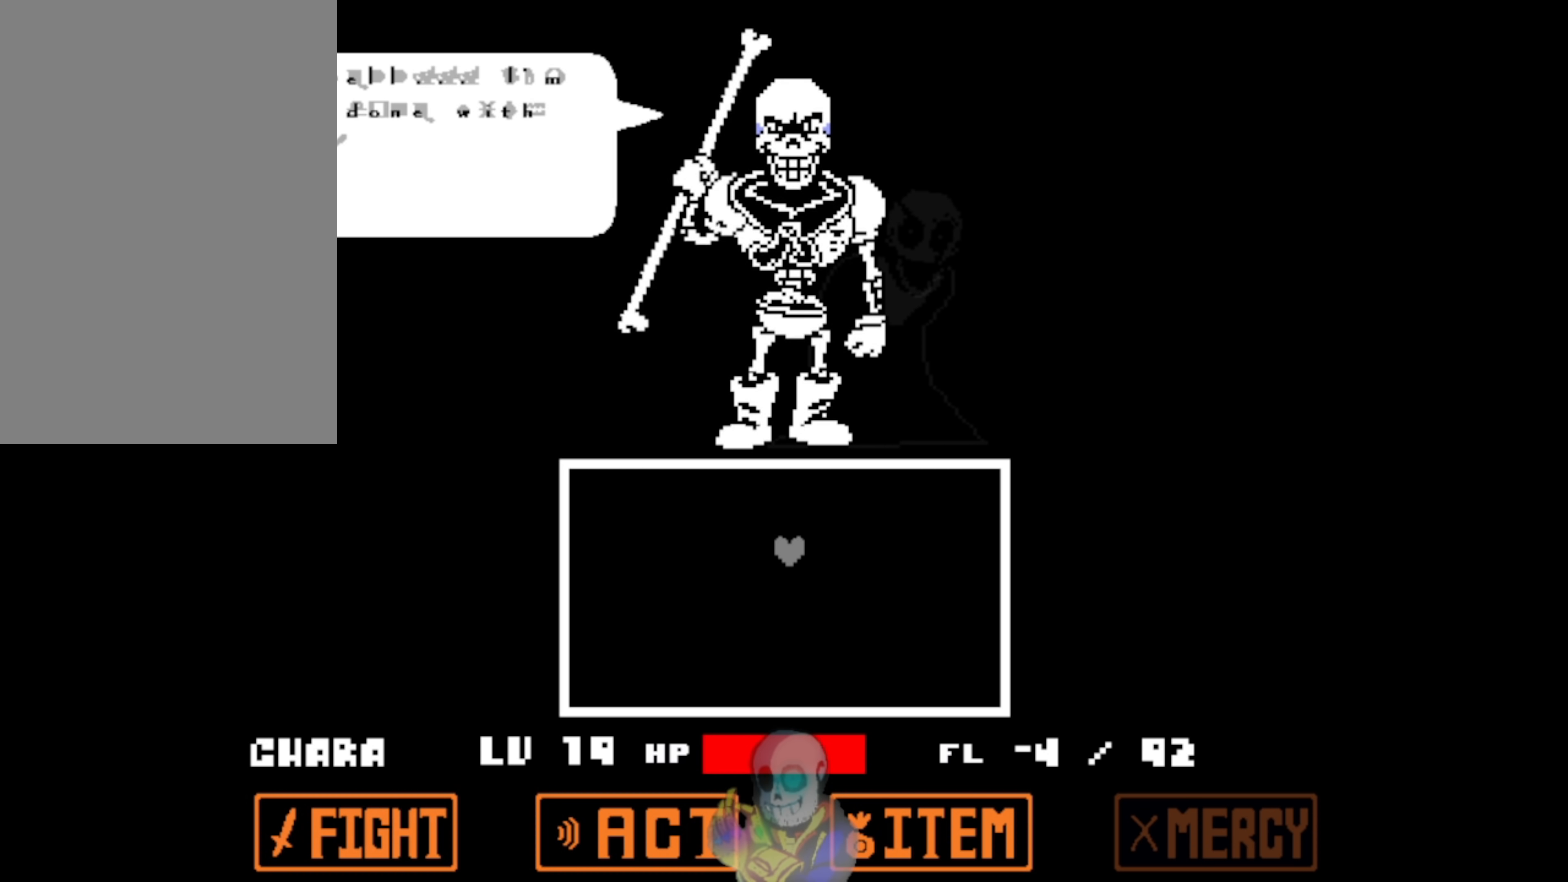
{"keys": [], "events": []}
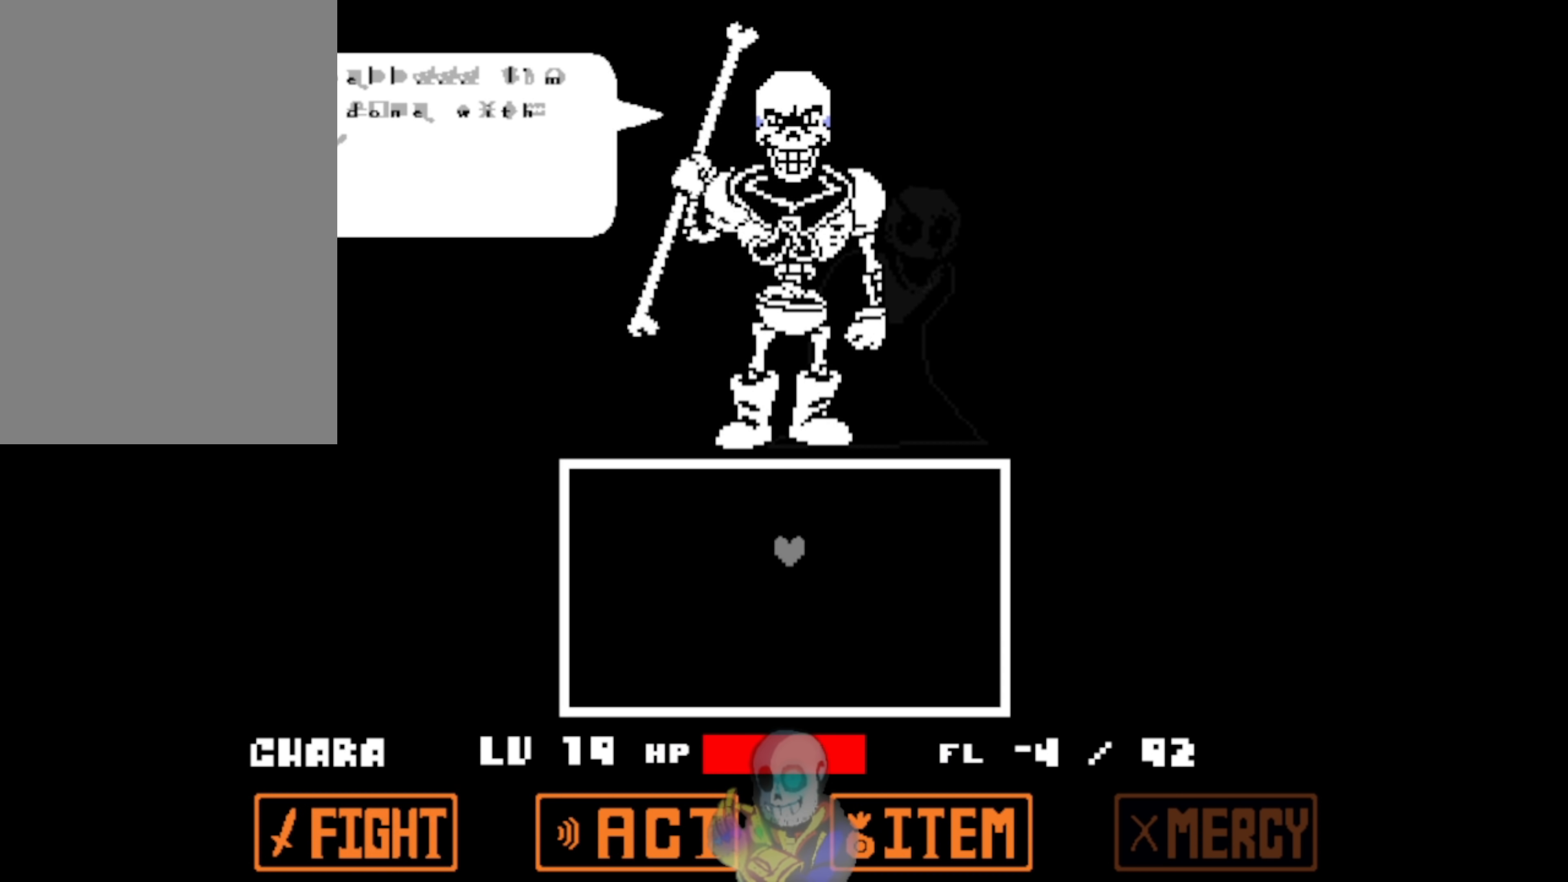
{"keys": [], "events": []}
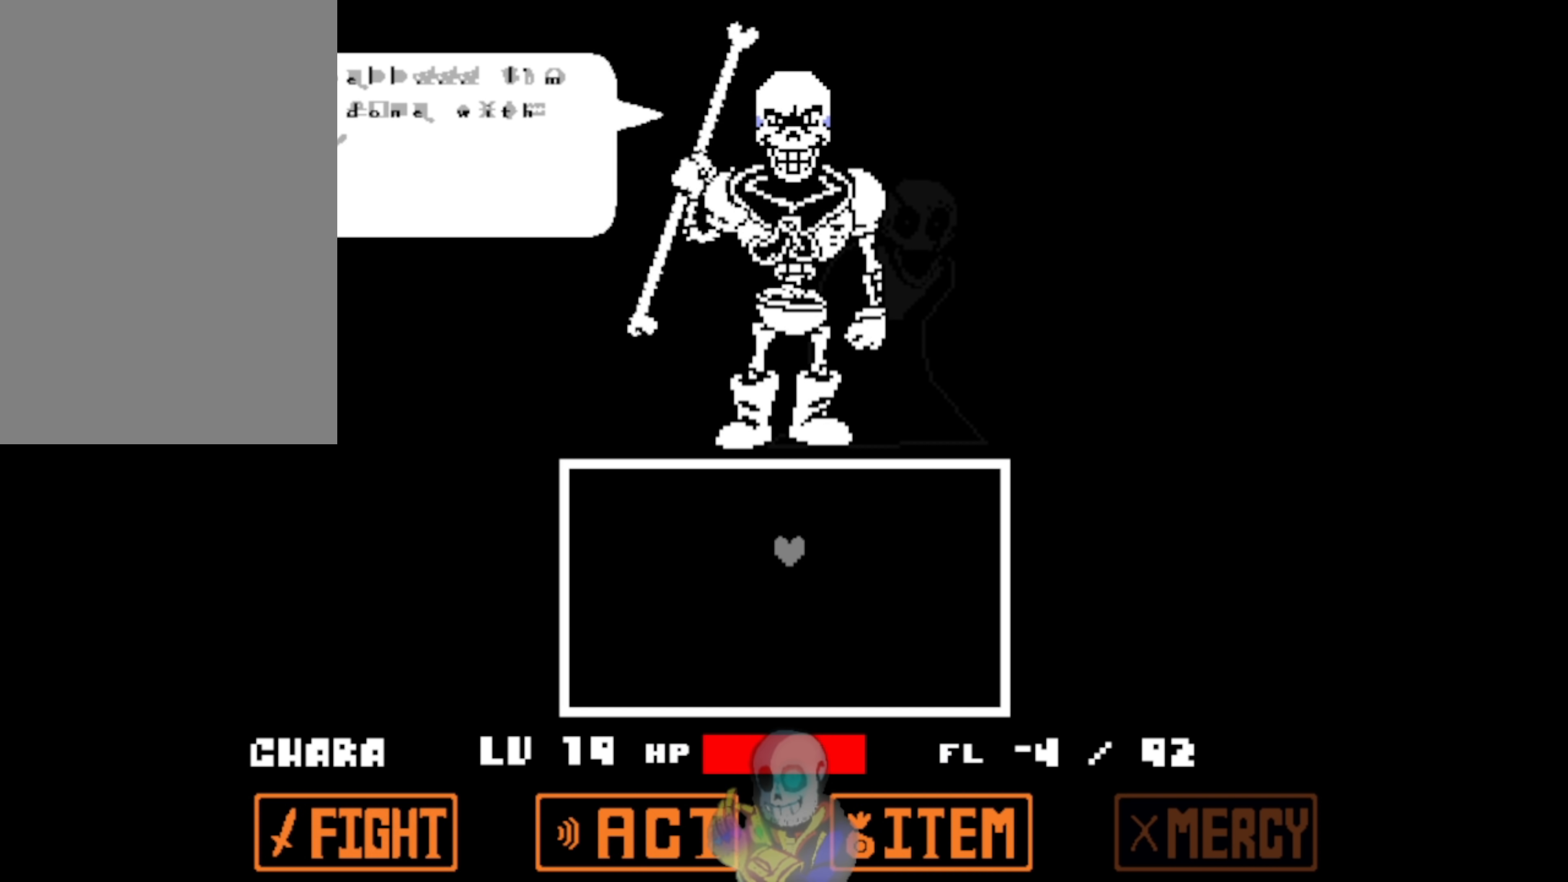
{"keys": [], "events": []}
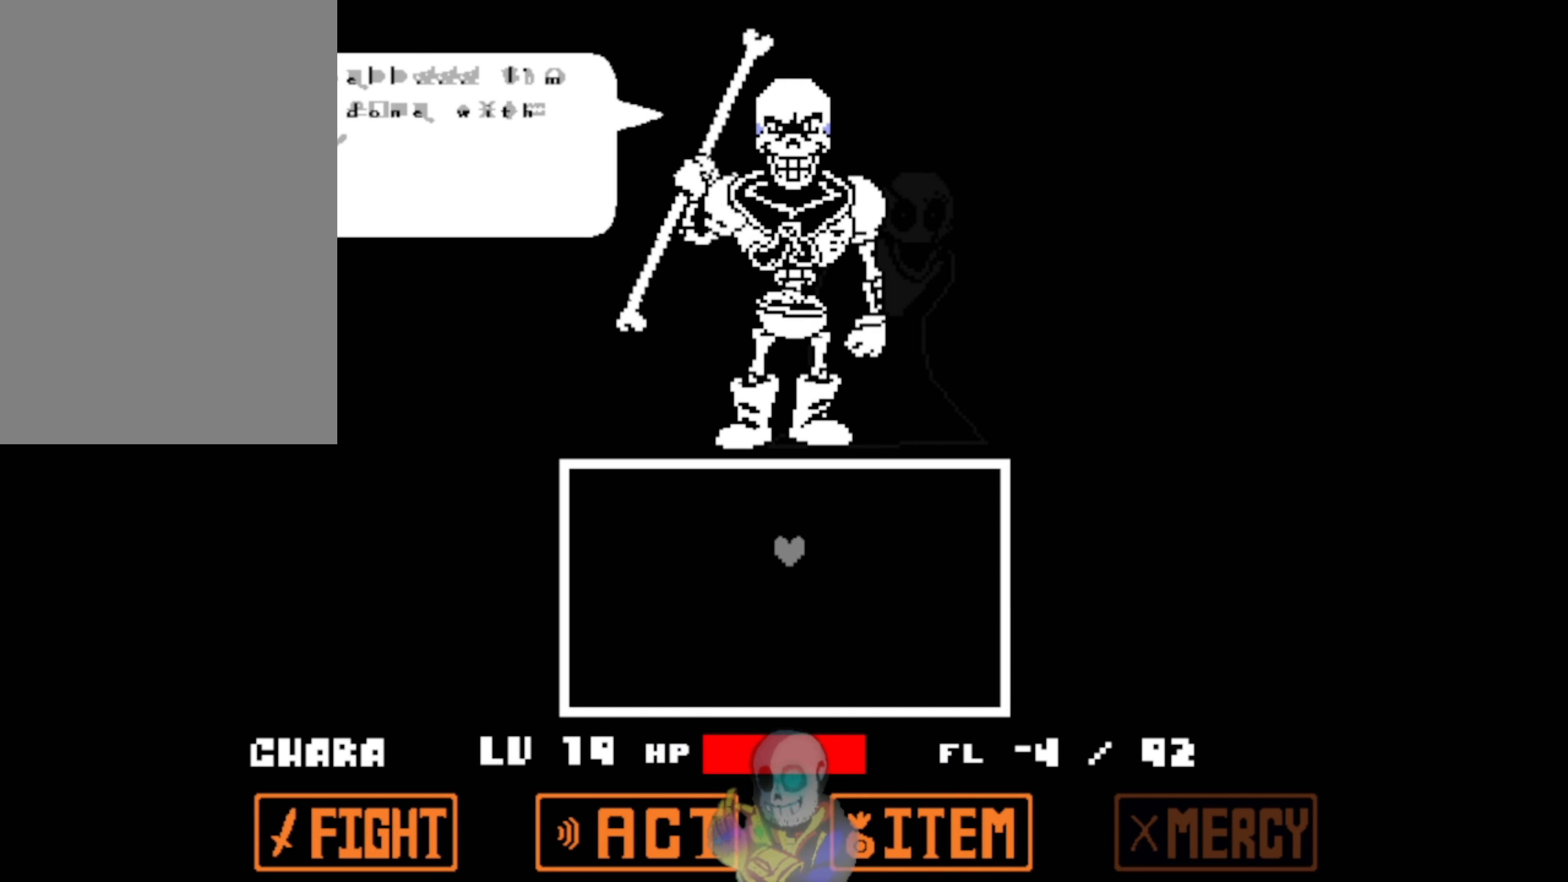
{"keys": [], "events": [[16, "z", "down"], [350, "z", "up"]]}
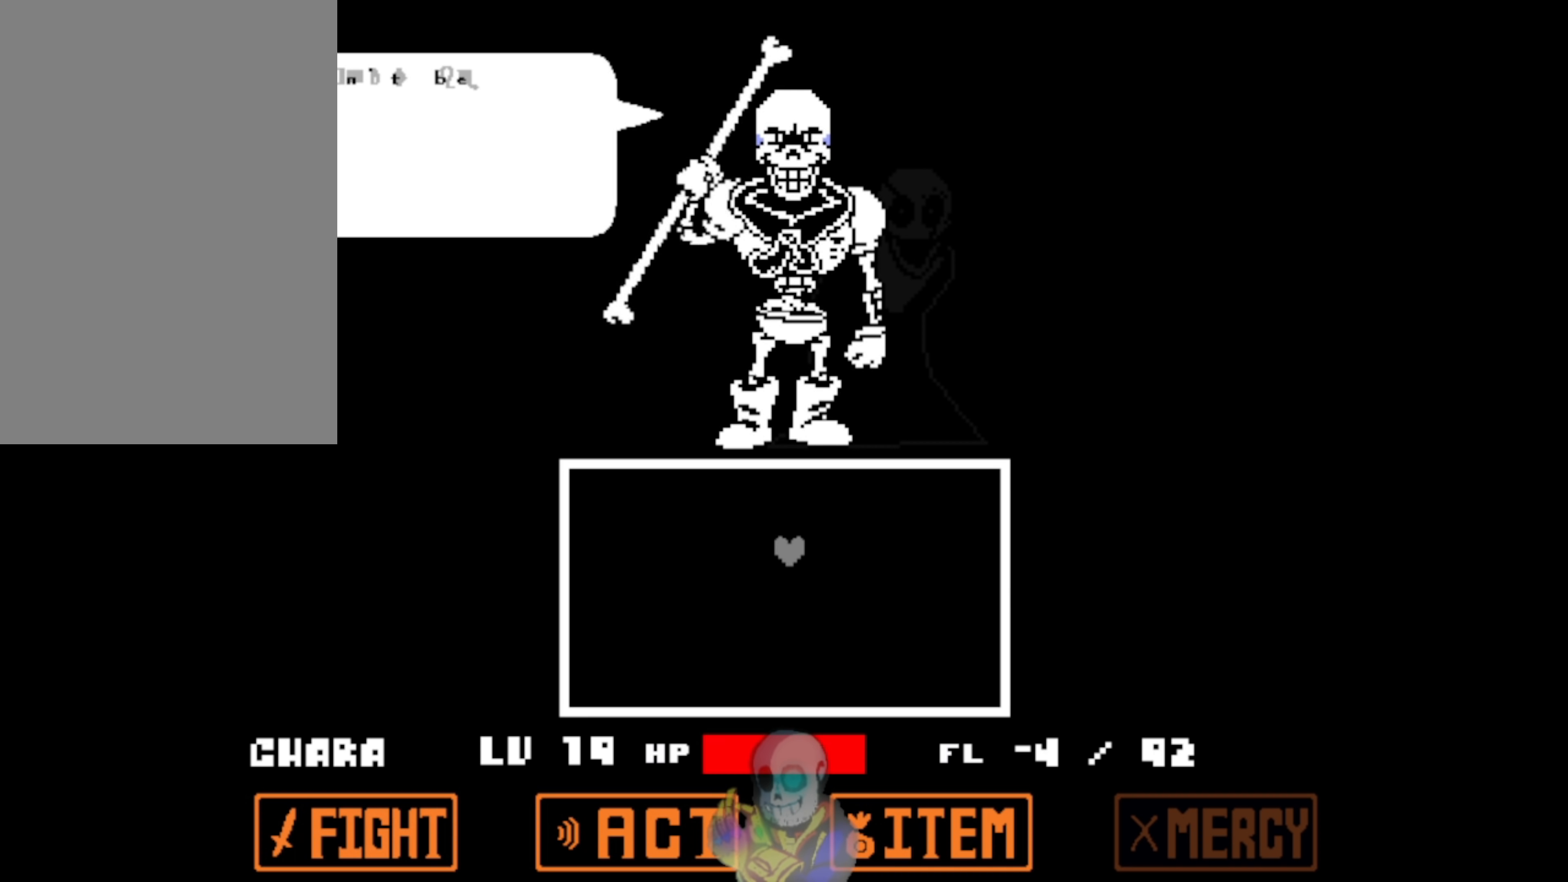
{"keys": [], "events": []}
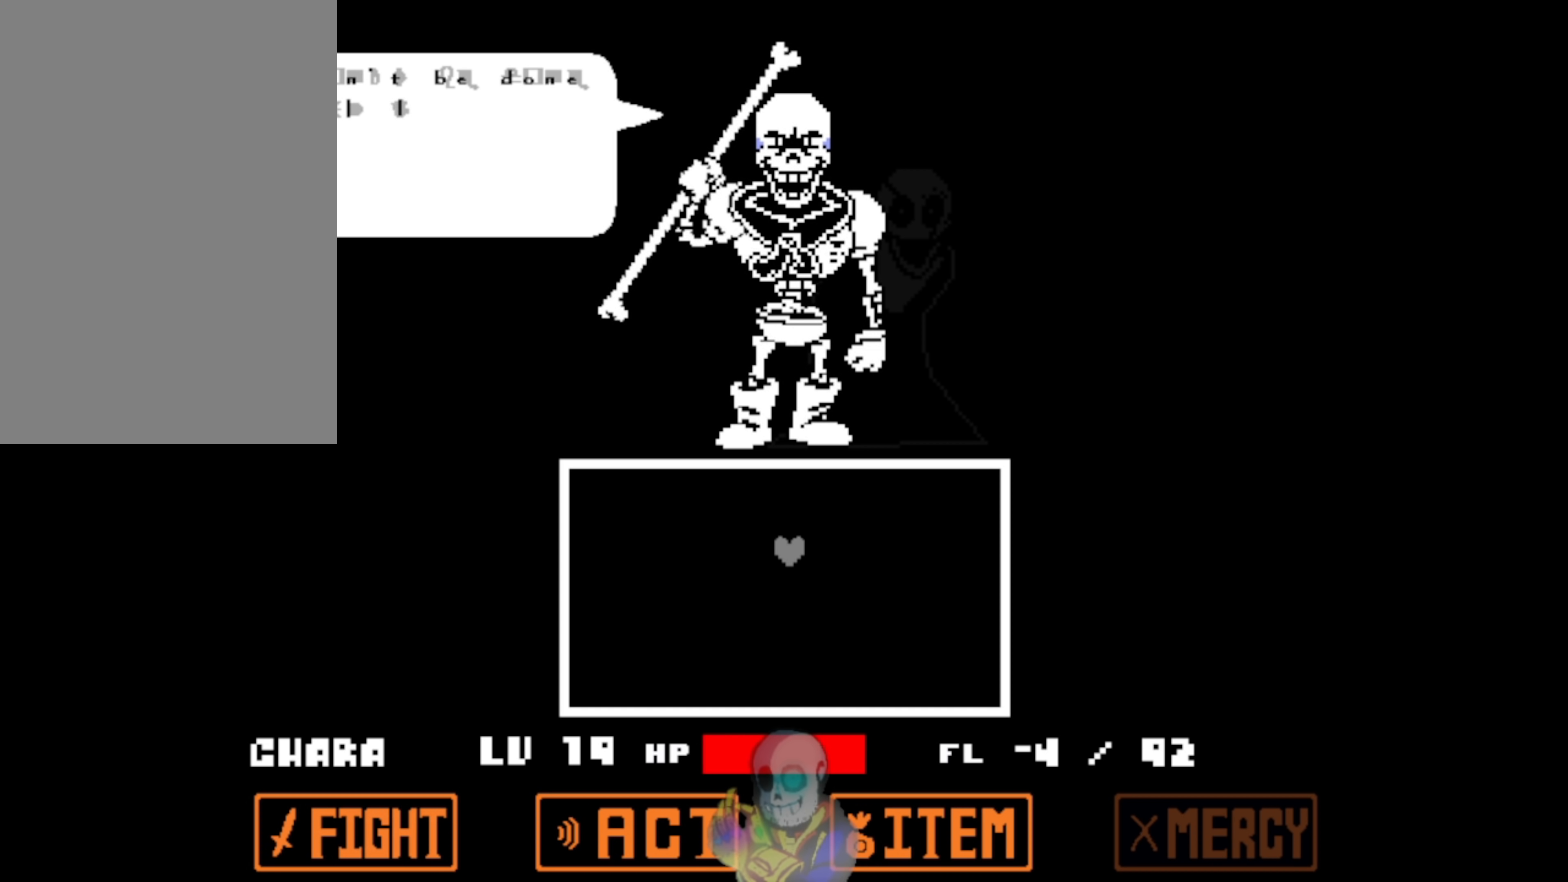
{"keys": [], "events": []}
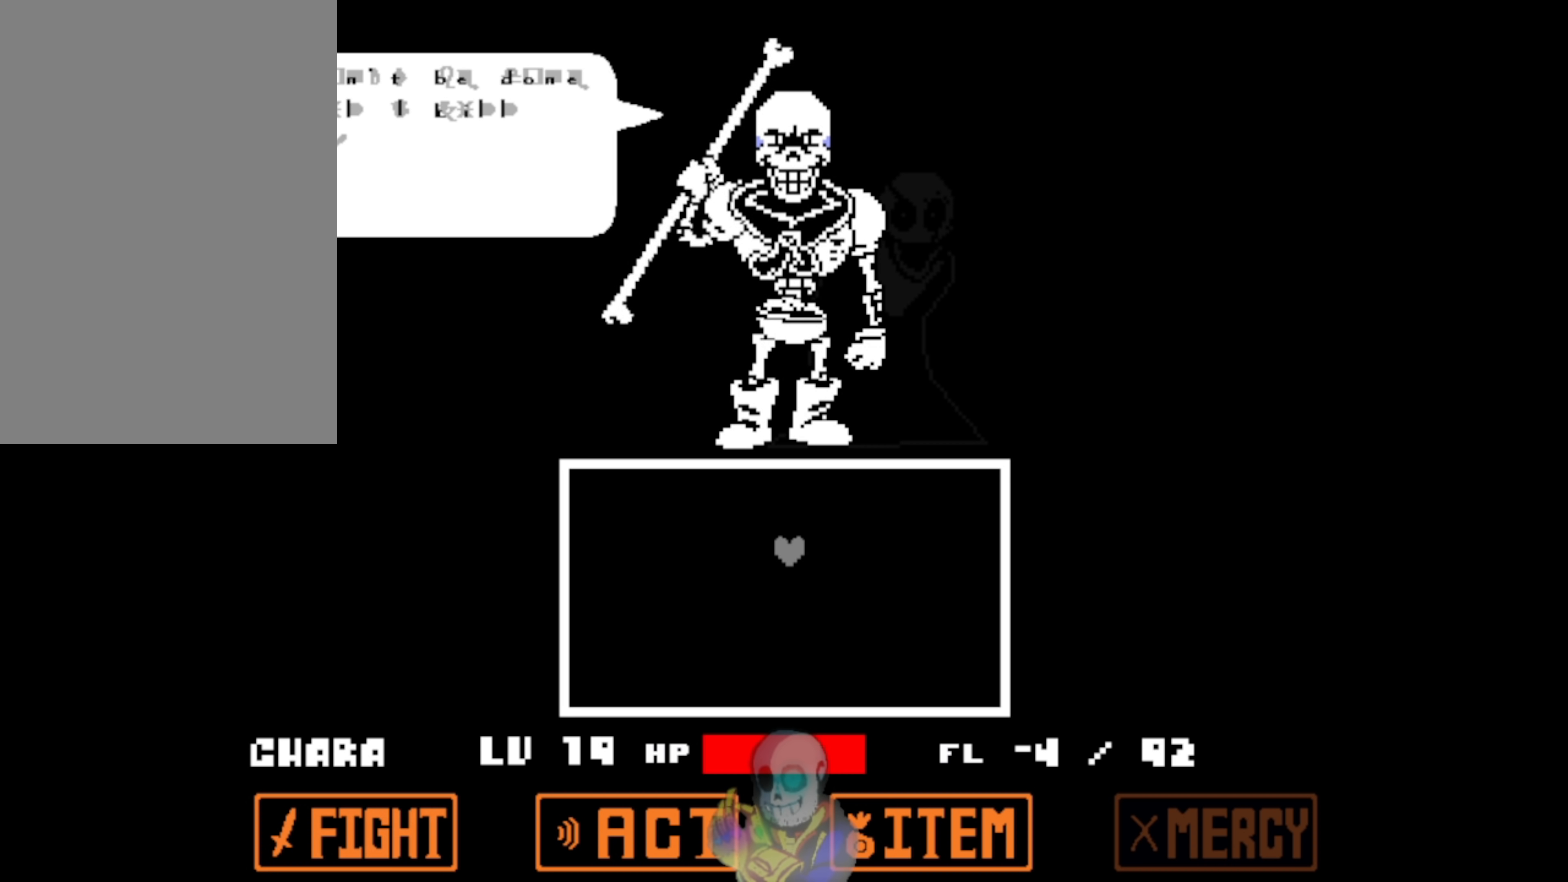
{"keys": [], "events": []}
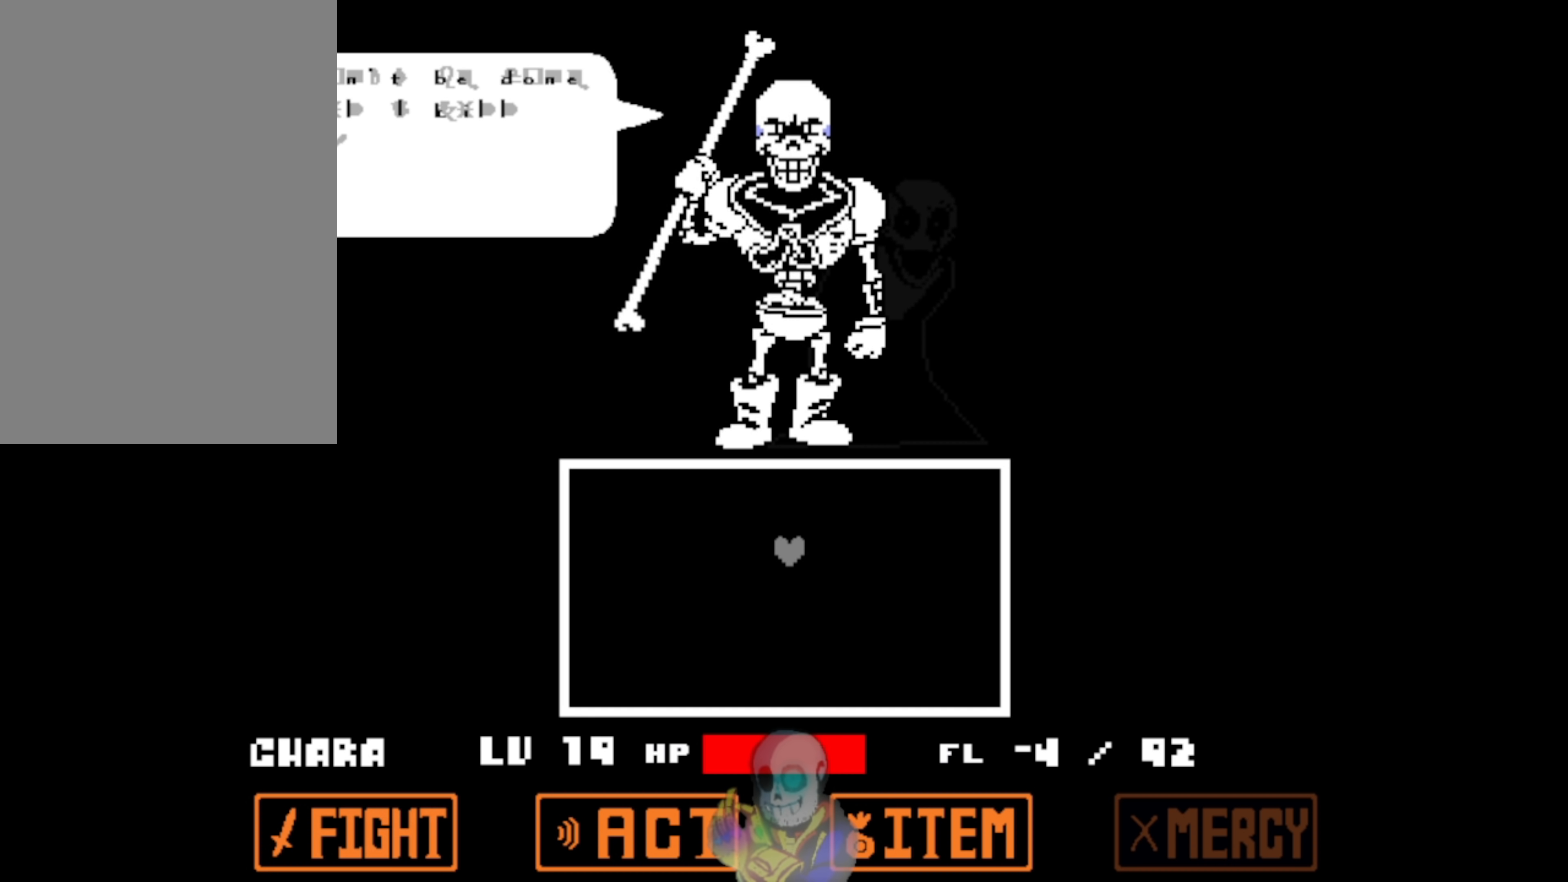
{"keys": [], "events": []}
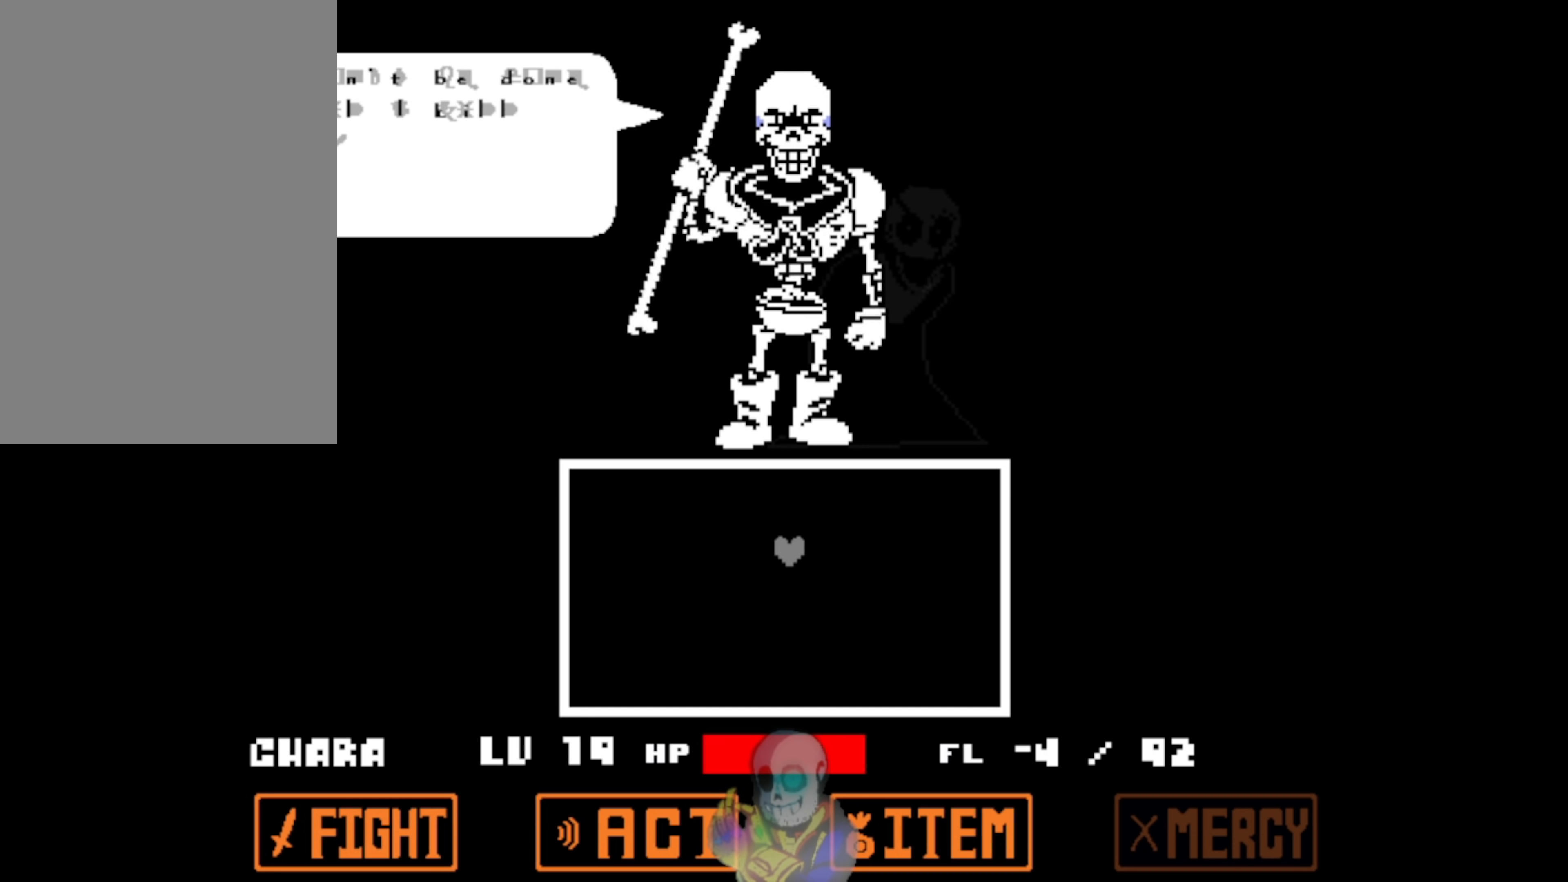
{"keys": [], "events": []}
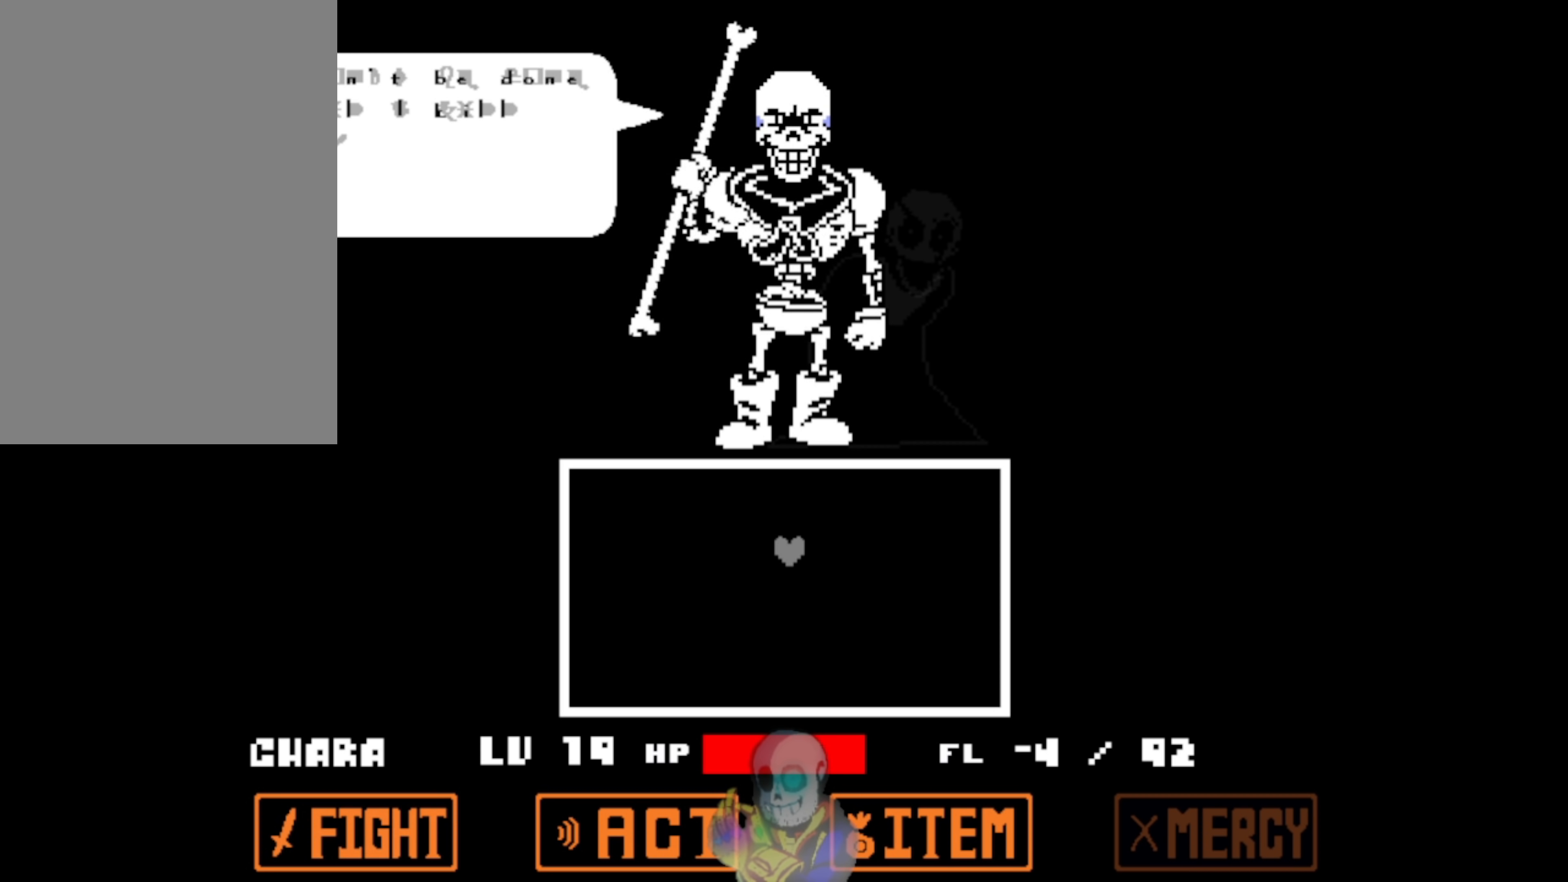
{"keys": [], "events": [[50, "z", "down"], [316, "z", "up"]]}
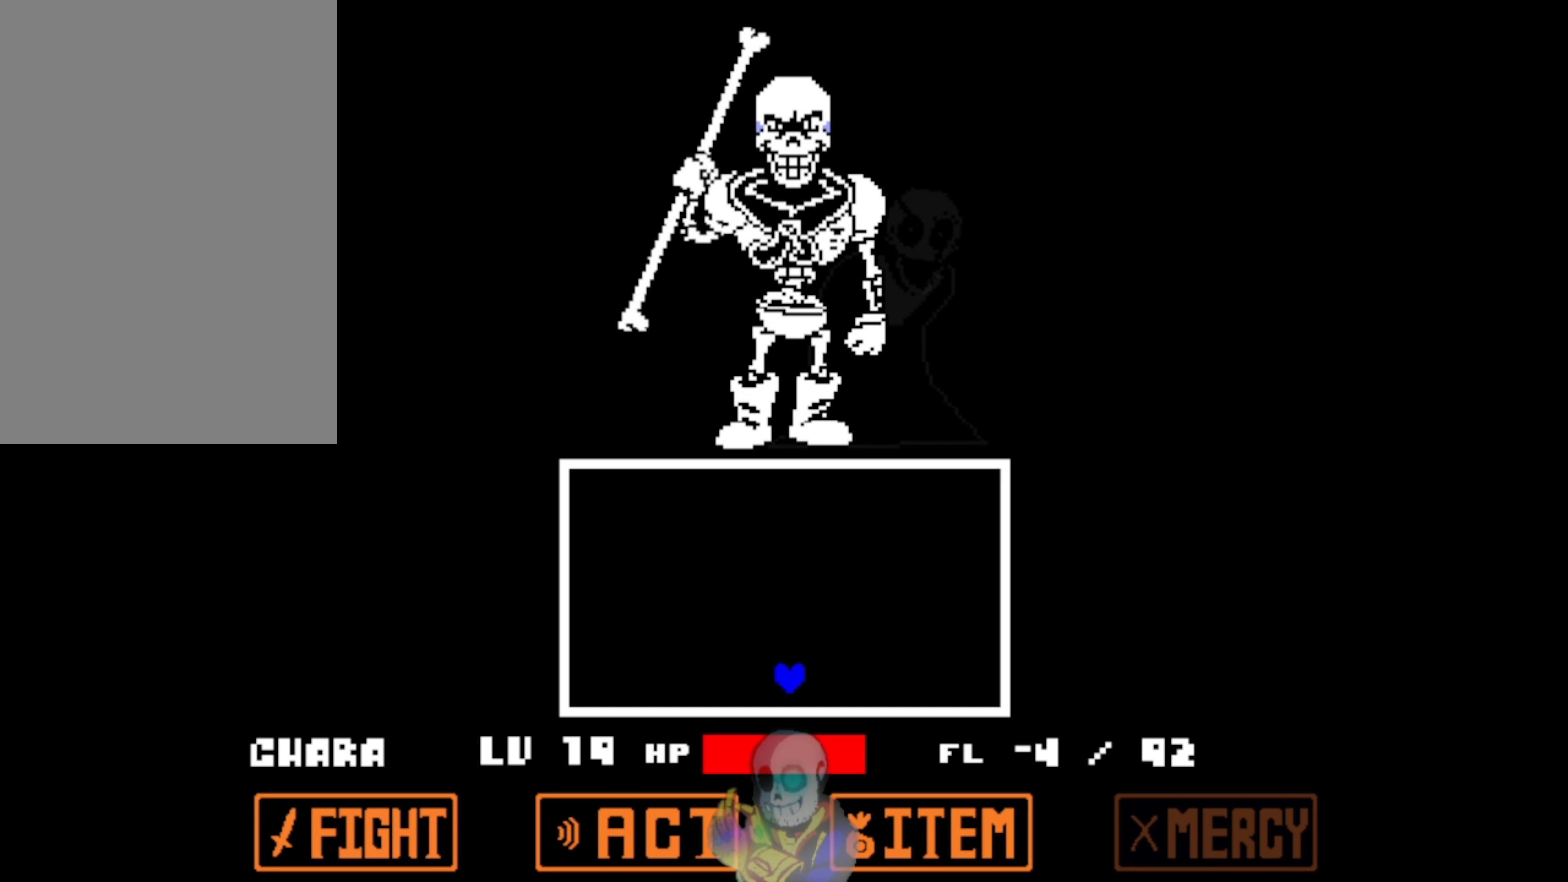
{"keys": [], "events": []}
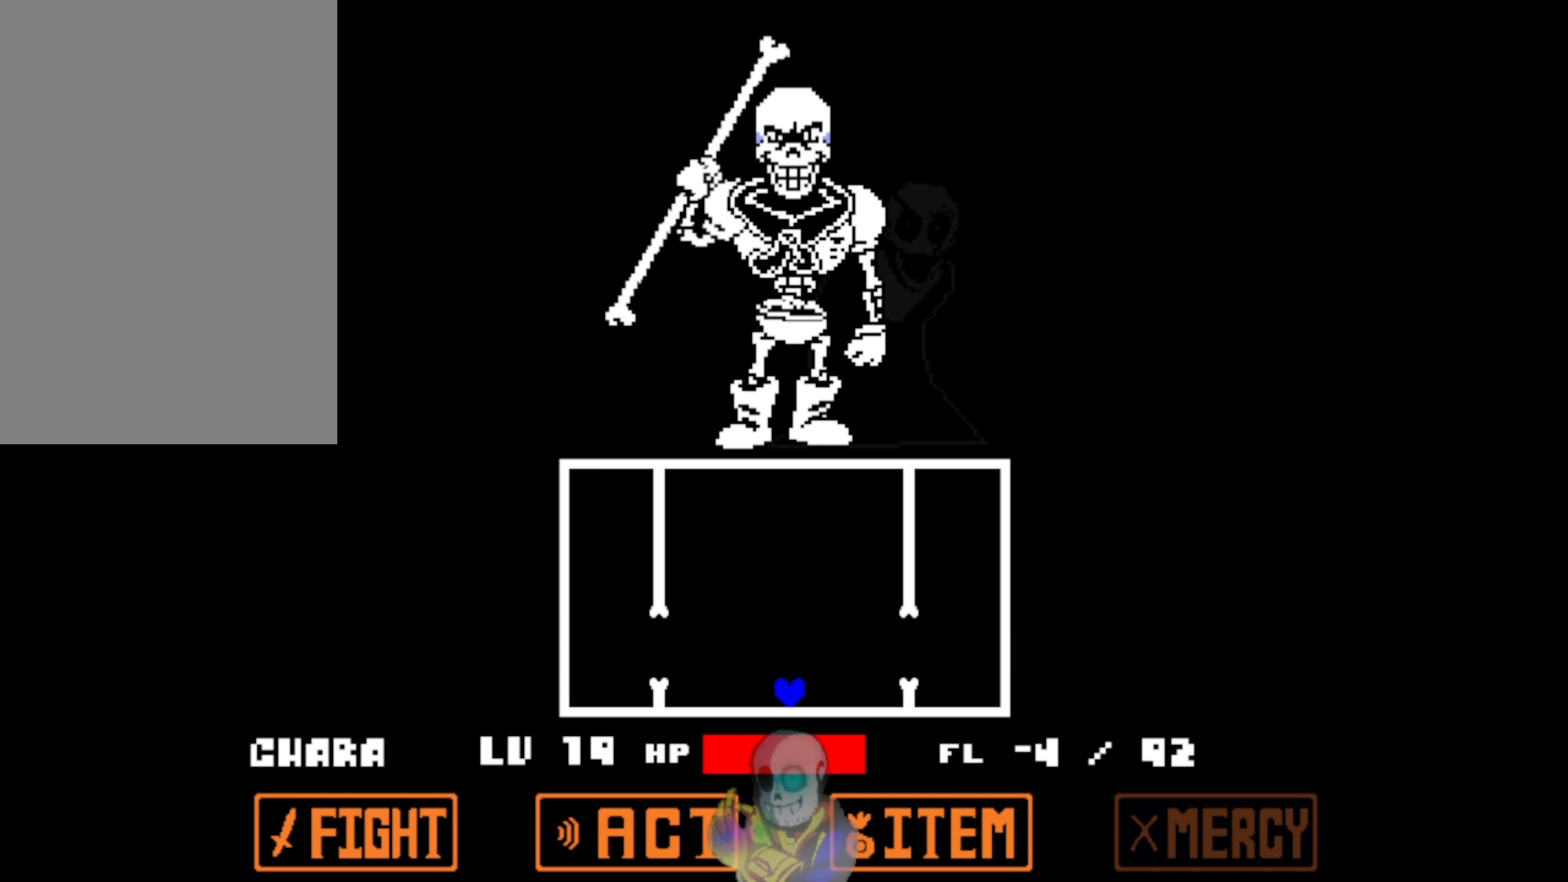
{"keys": [], "events": [[116, "up", "down"], [483, "up", "up"]]}
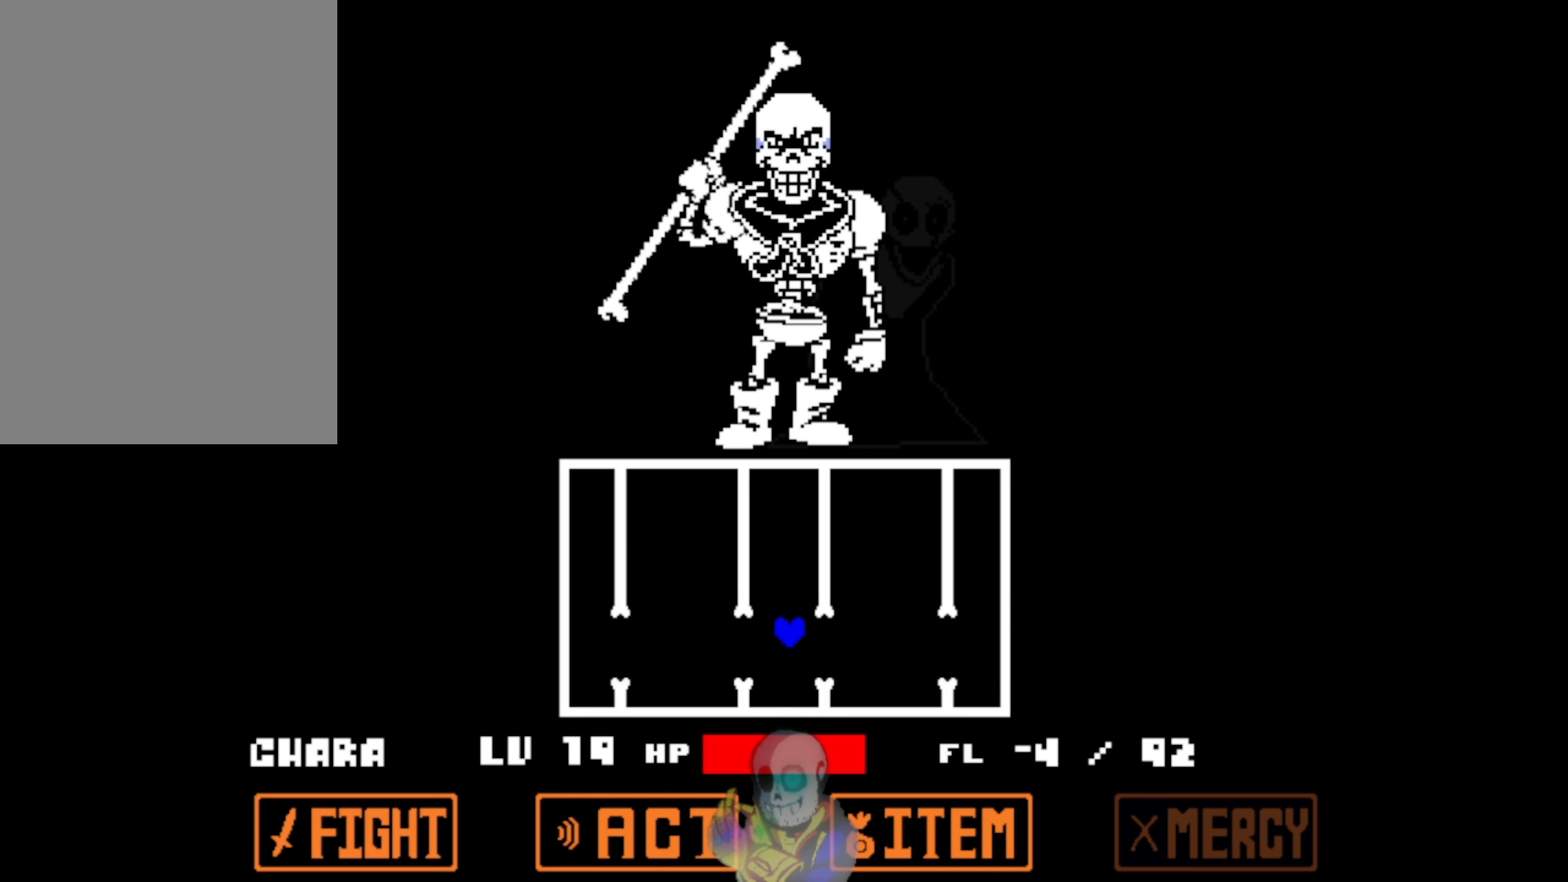
{"keys": ["up"], "events": [[350, "up", "down"]]}
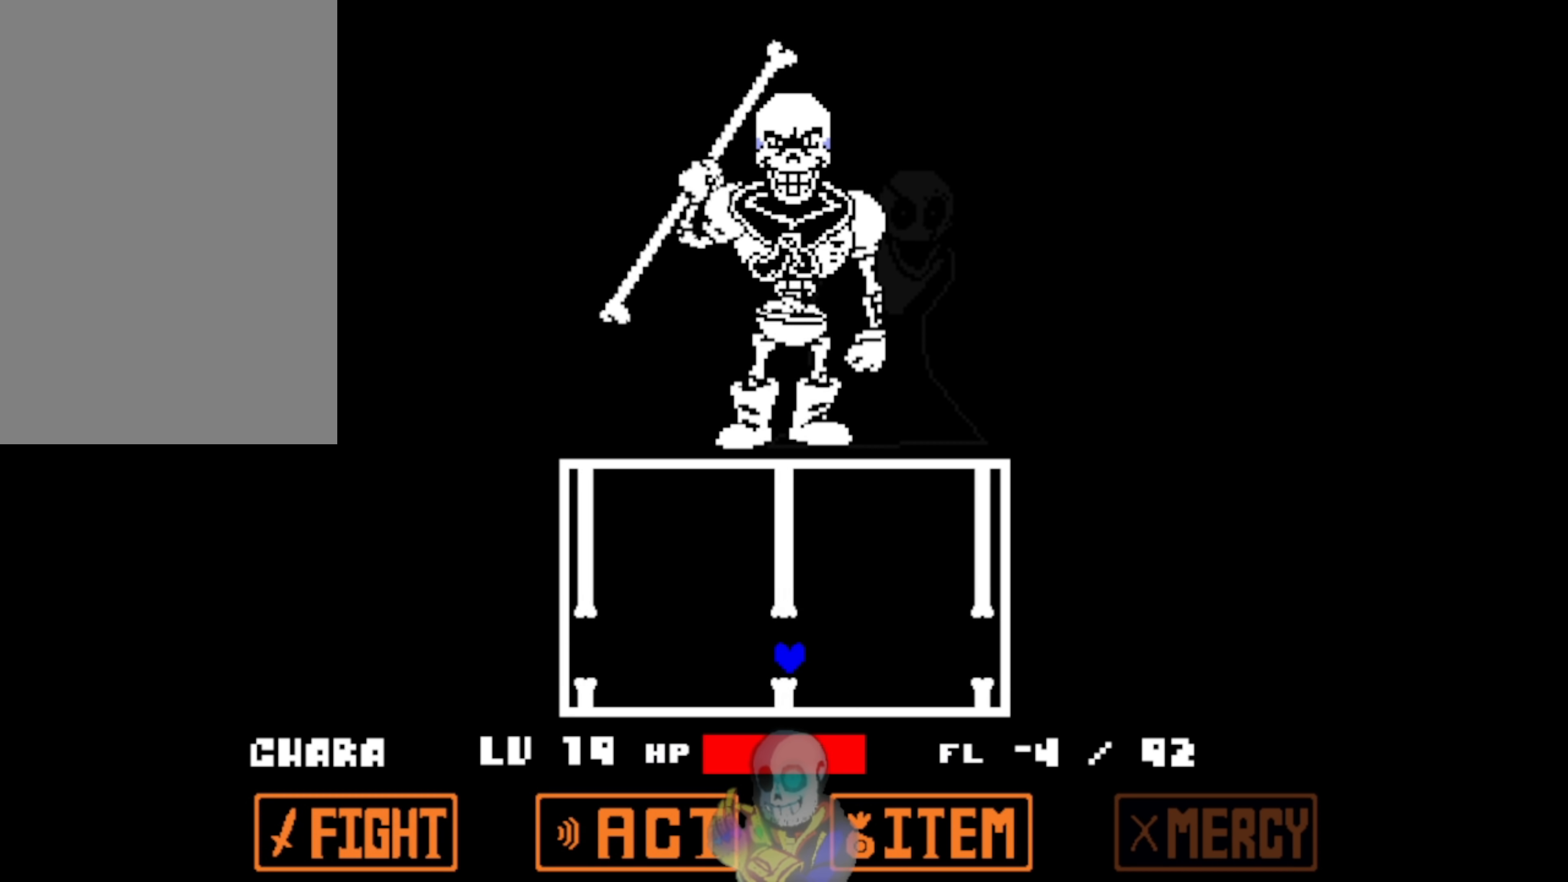
{"keys": ["up"], "events": [[183, "up", "up"], [450, "up", "down"]]}
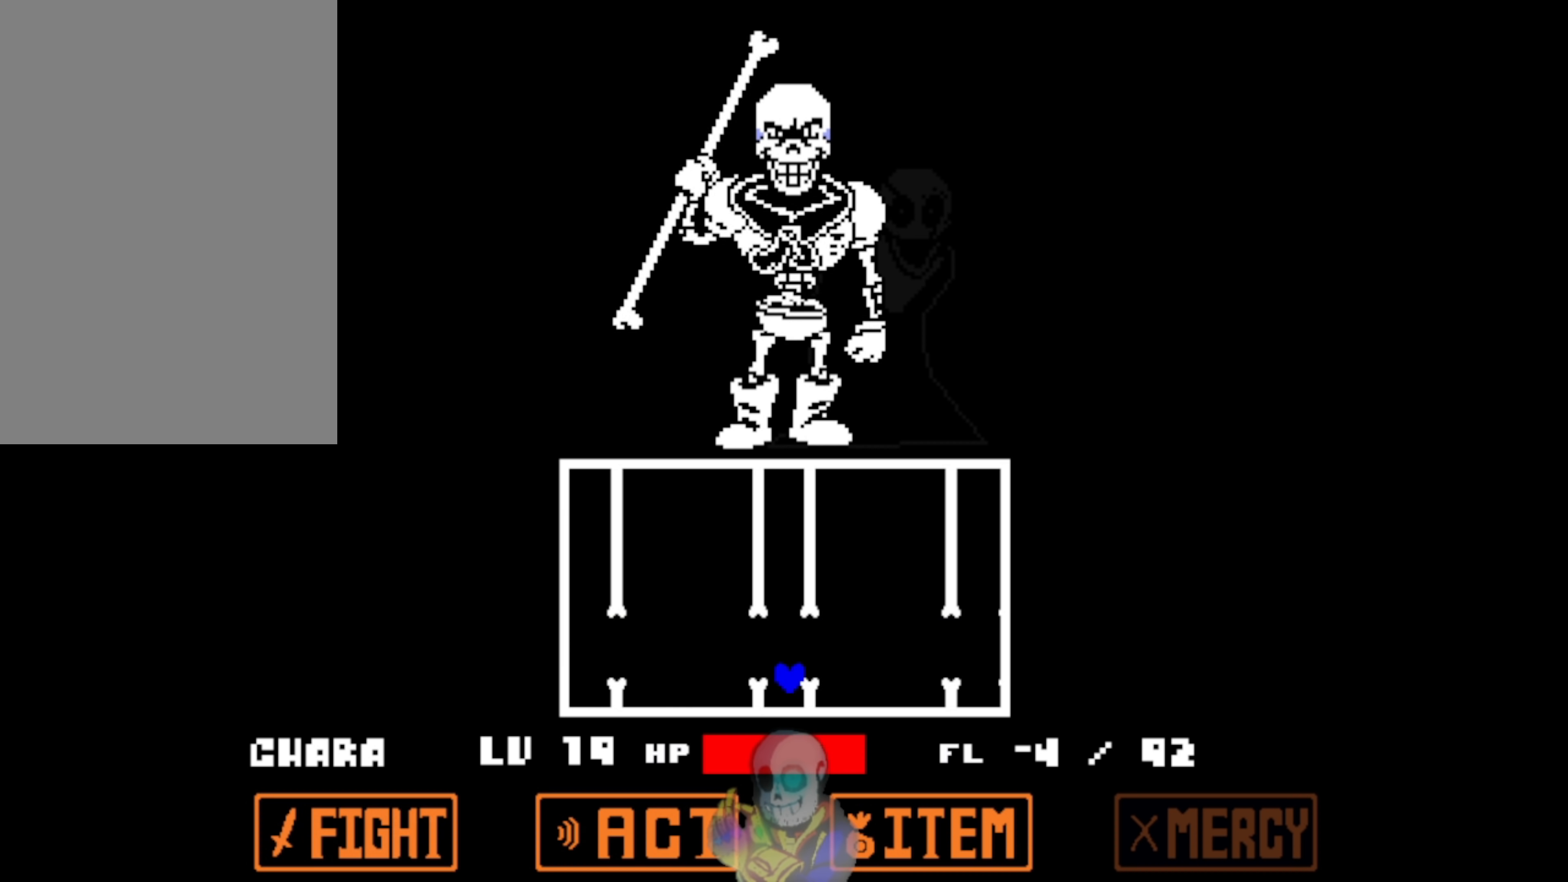
{"keys": [], "events": [[283, "up", "up"]]}